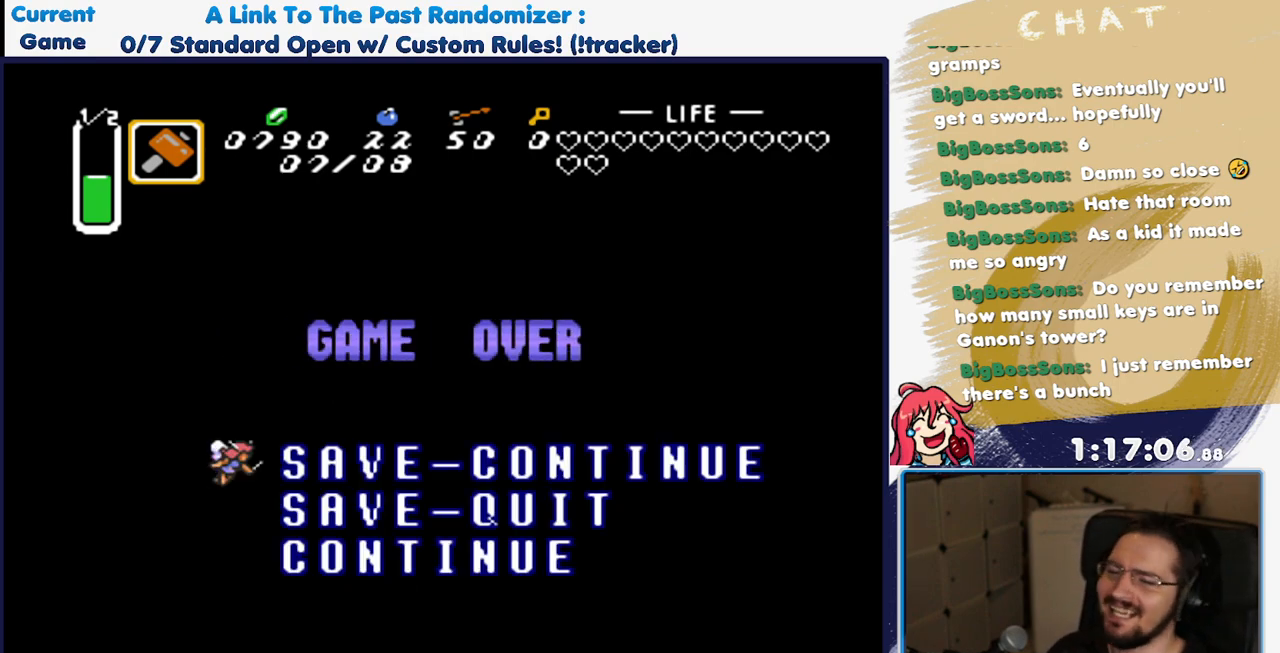
Gameplay with a controller (Nintendo layout); each line is a JSON object with the inputs held at the frame after it (dt_ms = milliseconds from this image to that frame). "events" lists button and stick changes between this image and that frame as [ms after this image, input, new state], when the widget could be followed in between. Not read: L3 R1 R3 SELECT START.
{"dt_ms": 500, "buttons": [], "events": [[17, "A", "down"], [117, "A", "up"]]}
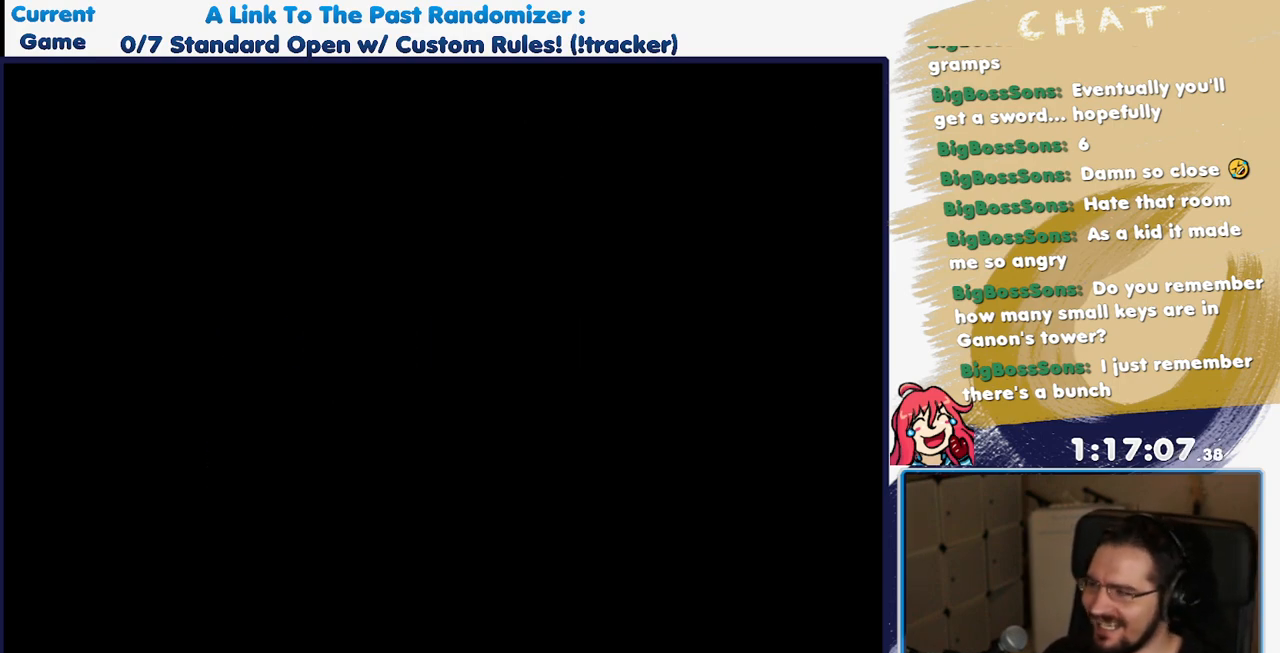
{"dt_ms": 500, "buttons": [], "events": []}
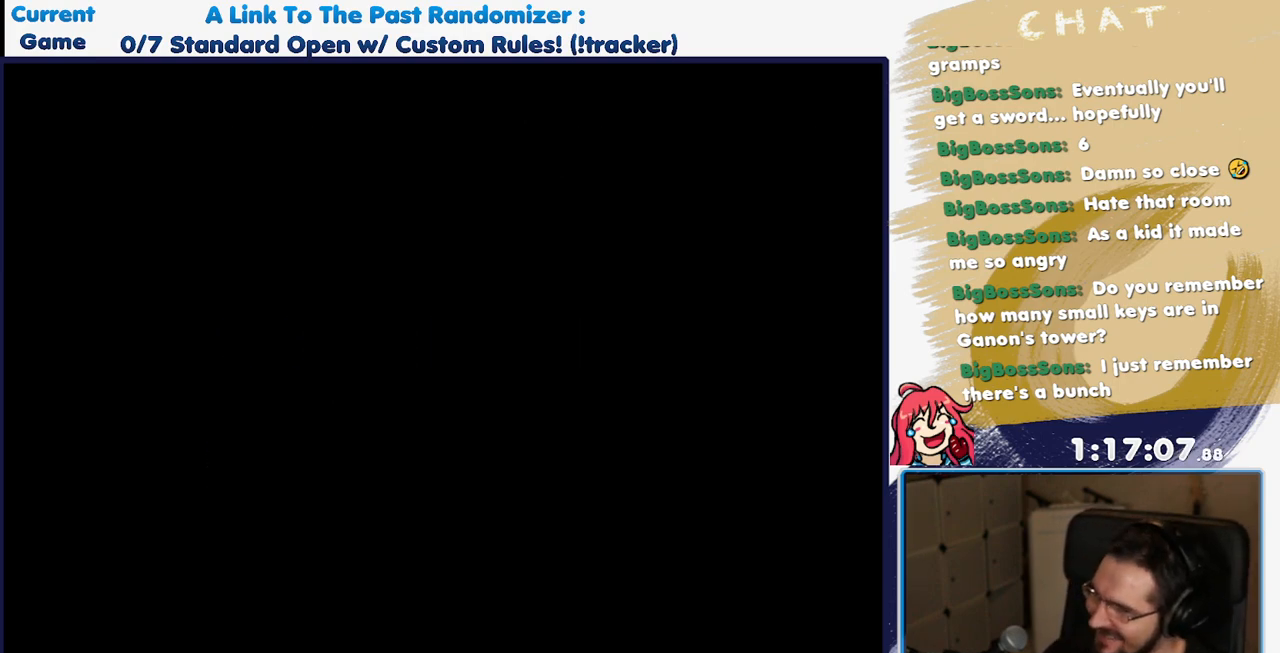
{"dt_ms": 500, "buttons": [], "events": []}
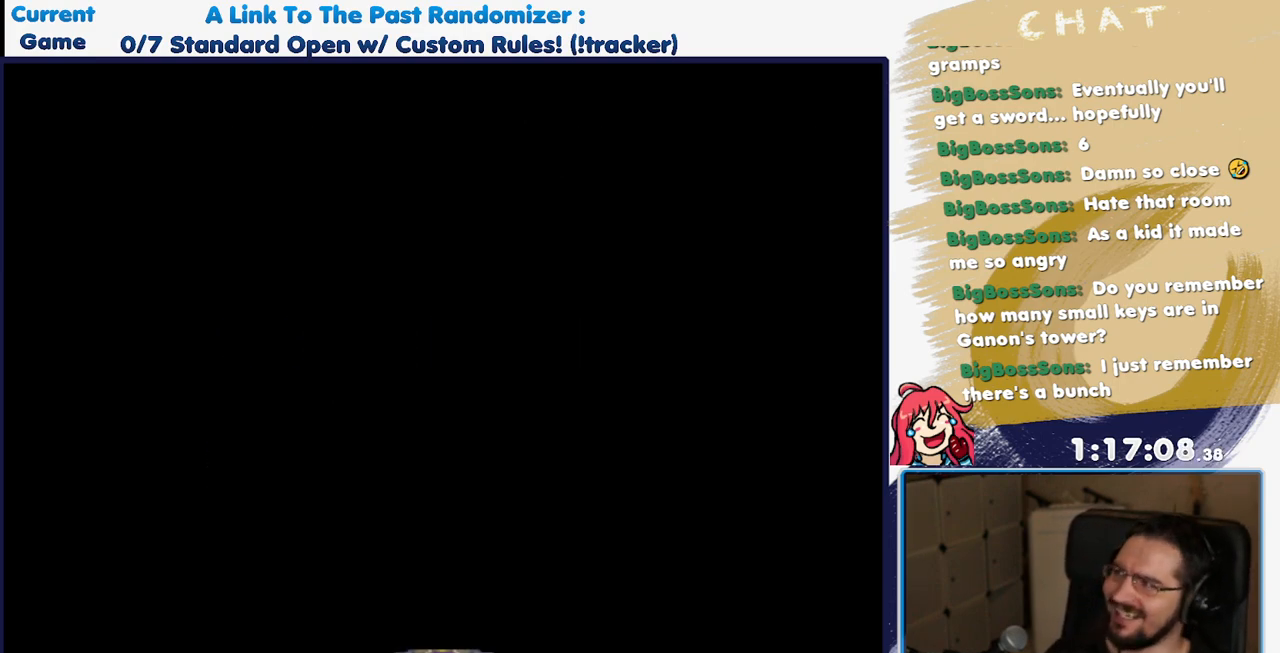
{"dt_ms": 500, "buttons": [], "events": []}
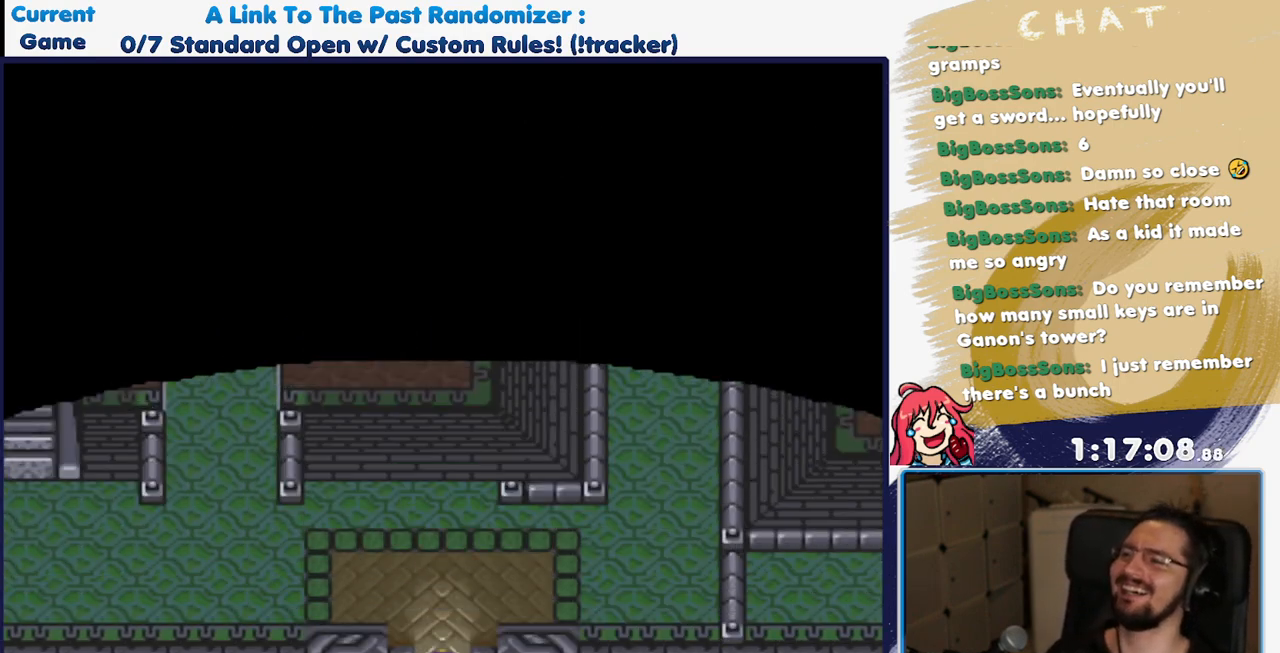
{"dt_ms": 1000, "buttons": ["DPAD_RIGHT"]}
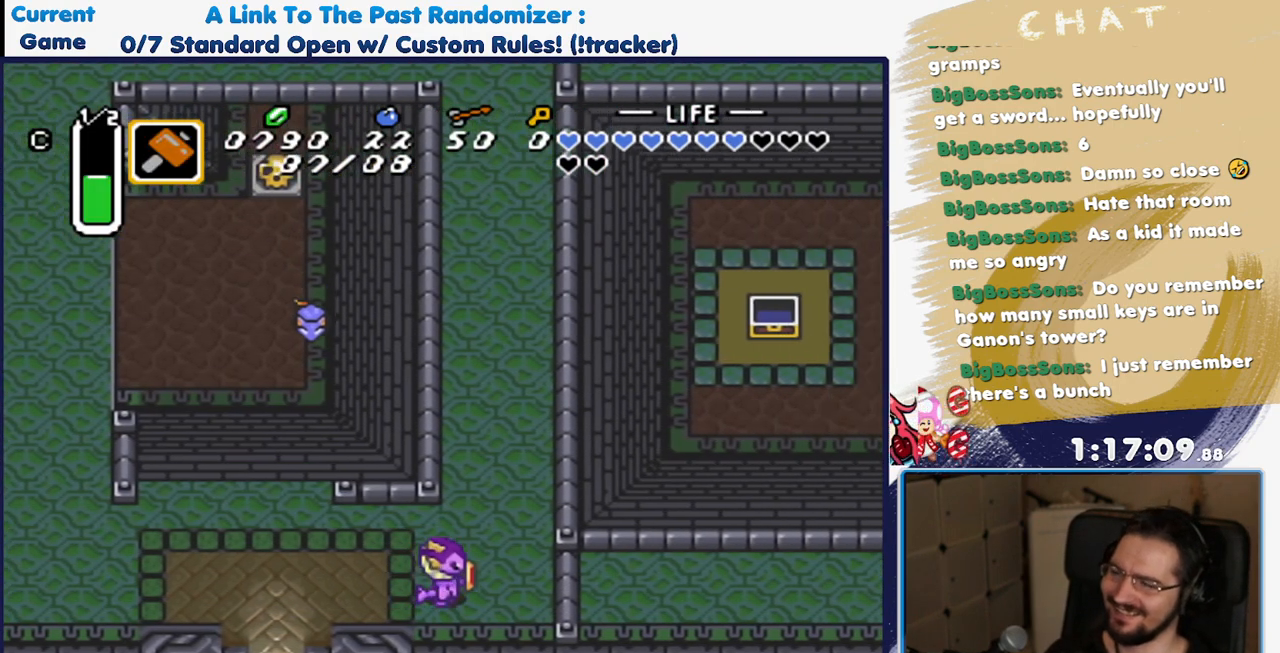
{"dt_ms": 500, "buttons": ["A"], "events": [[133, "DPAD_UP", "down"], [183, "DPAD_RIGHT", "up"], [217, "A", "down"], [300, "DPAD_UP", "up"]]}
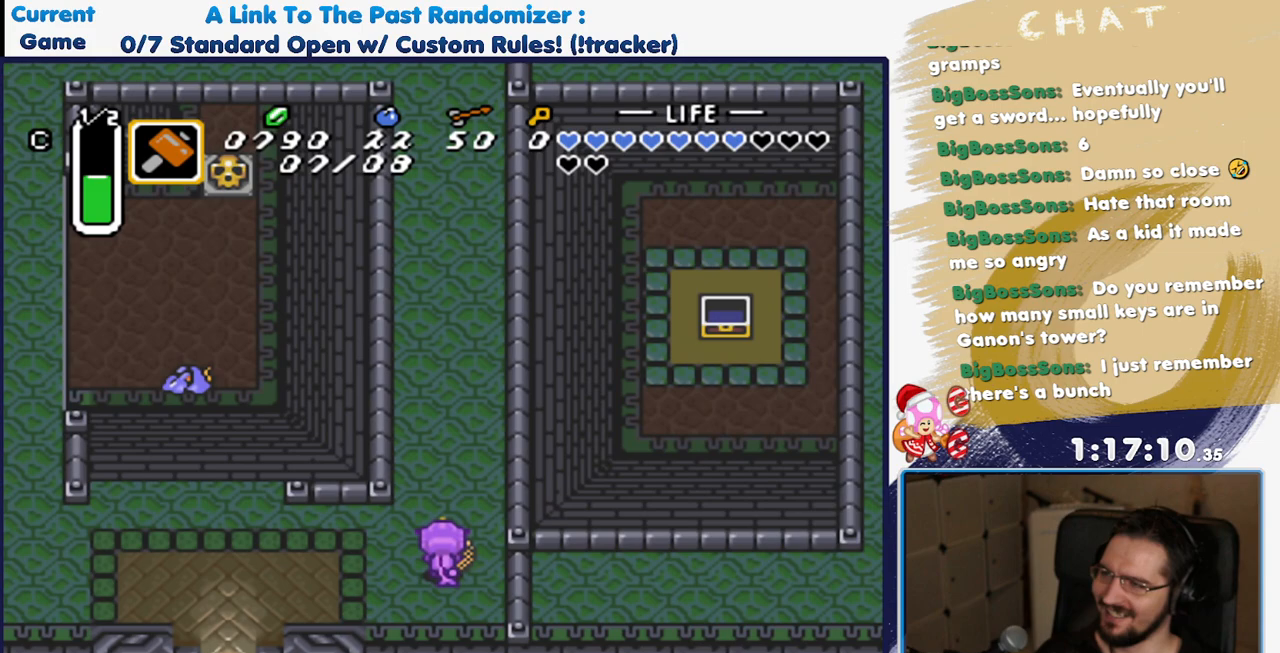
{"dt_ms": 500, "buttons": ["A"], "events": []}
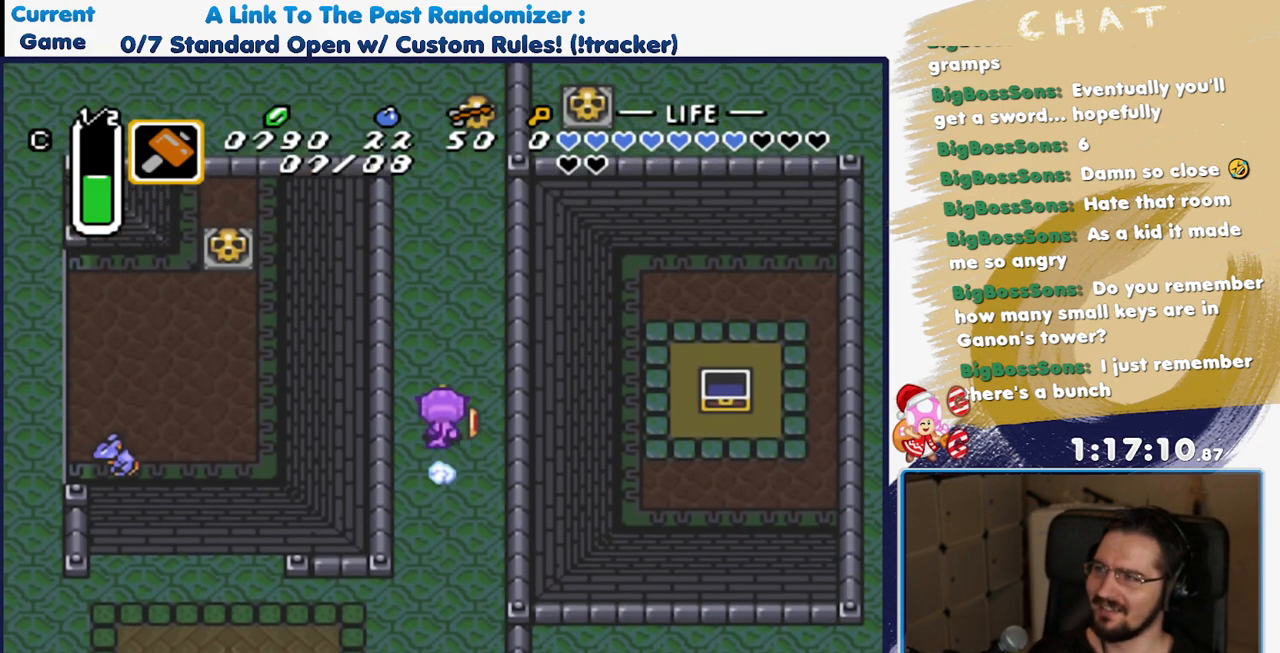
{"dt_ms": 500, "buttons": ["DPAD_LEFT"], "events": [[50, "A", "up"], [450, "DPAD_LEFT", "down"]]}
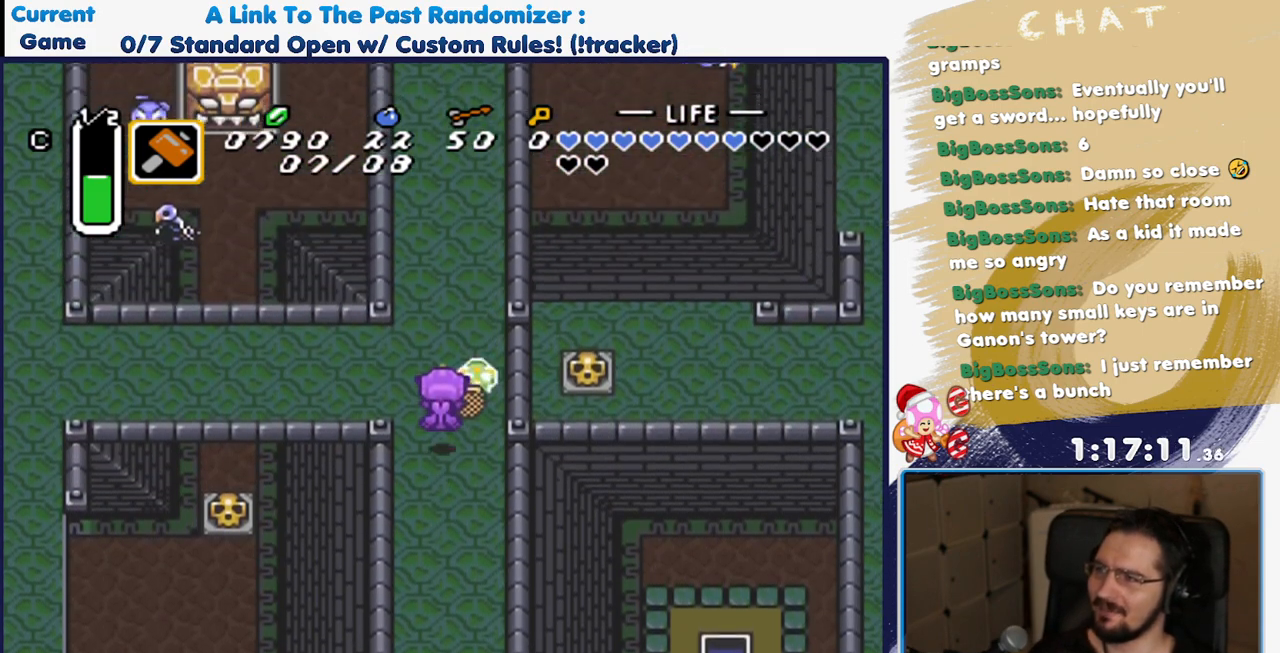
{"dt_ms": 500, "buttons": ["DPAD_LEFT"], "events": [[67, "DPAD_LEFT", "up"], [150, "DPAD_RIGHT", "down"], [250, "DPAD_UP", "down"], [267, "DPAD_RIGHT", "up"], [300, "DPAD_UP", "up"], [317, "DPAD_LEFT", "down"]]}
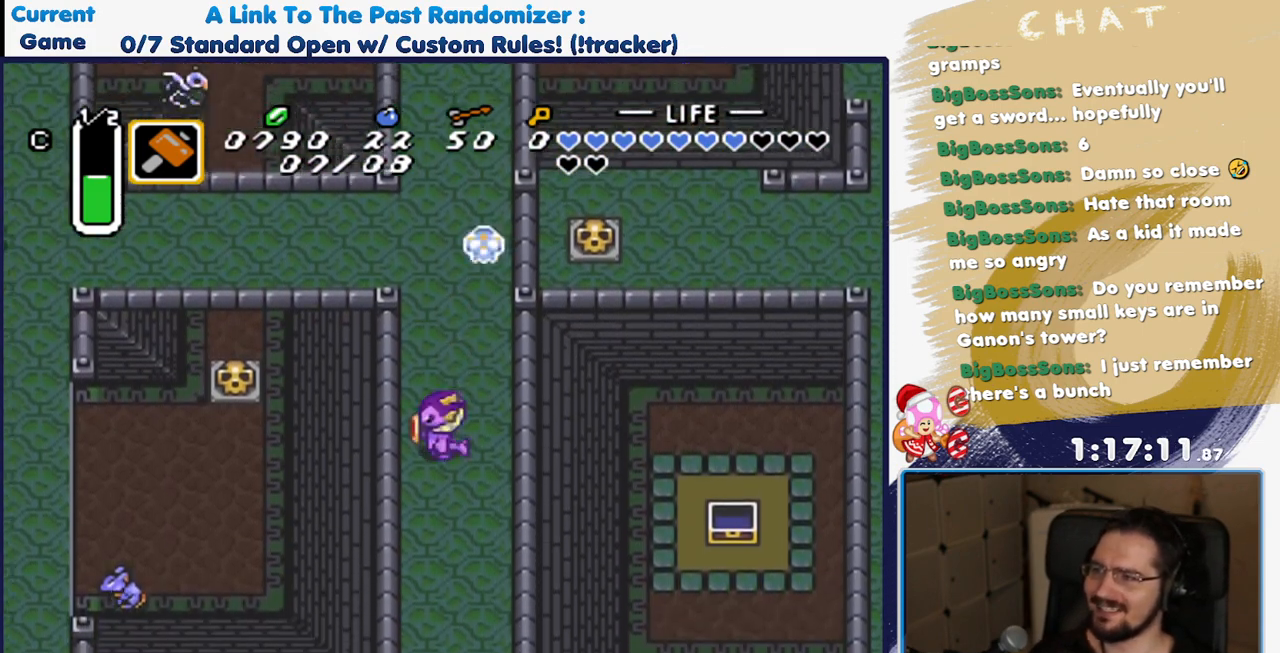
{"dt_ms": 500, "buttons": ["DPAD_DOWN"], "events": [[50, "DPAD_UP", "down"], [83, "DPAD_LEFT", "up"], [233, "DPAD_UP", "up"], [317, "DPAD_DOWN", "down"]]}
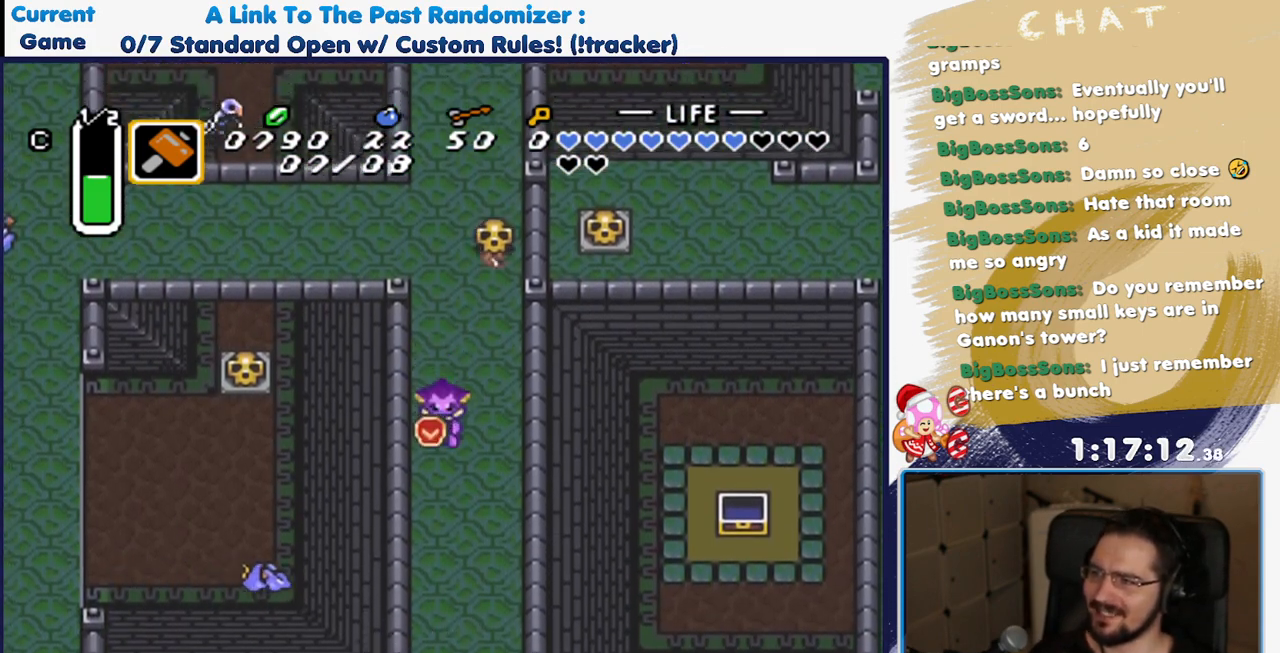
{"dt_ms": 500, "buttons": ["DPAD_DOWN"], "events": [[133, "DPAD_RIGHT", "down"], [283, "DPAD_RIGHT", "up"]]}
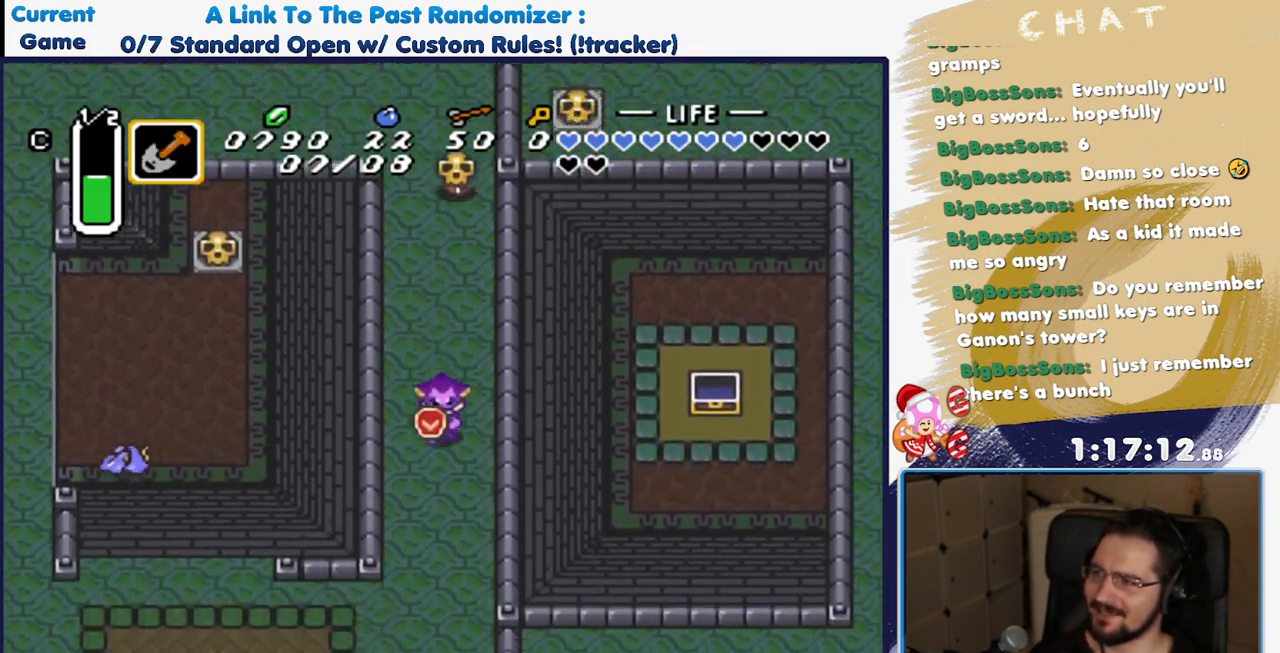
{"dt_ms": 500, "buttons": ["DPAD_UP"], "events": [[50, "L1", "down"], [100, "DPAD_RIGHT", "down"], [133, "DPAD_DOWN", "up"], [167, "L1", "up"], [250, "DPAD_UP", "down"], [300, "DPAD_RIGHT", "up"]]}
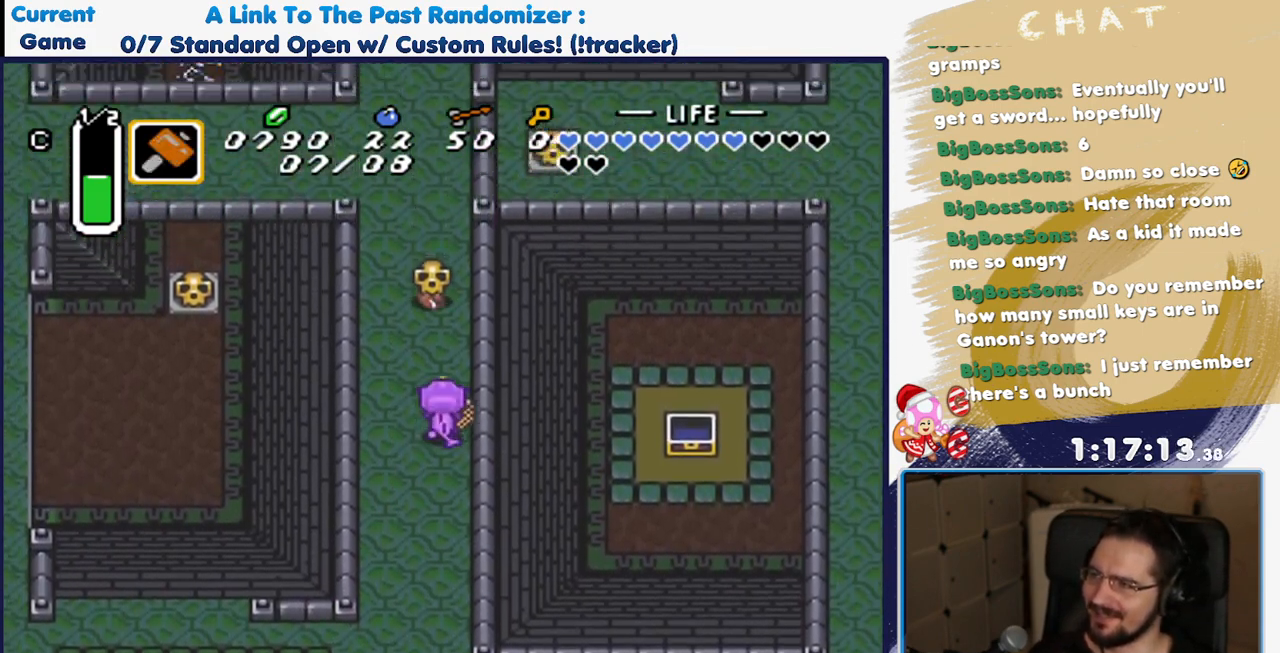
{"dt_ms": 500, "buttons": [], "events": [[100, "Y", "down"], [250, "DPAD_UP", "up"], [350, "Y", "up"]]}
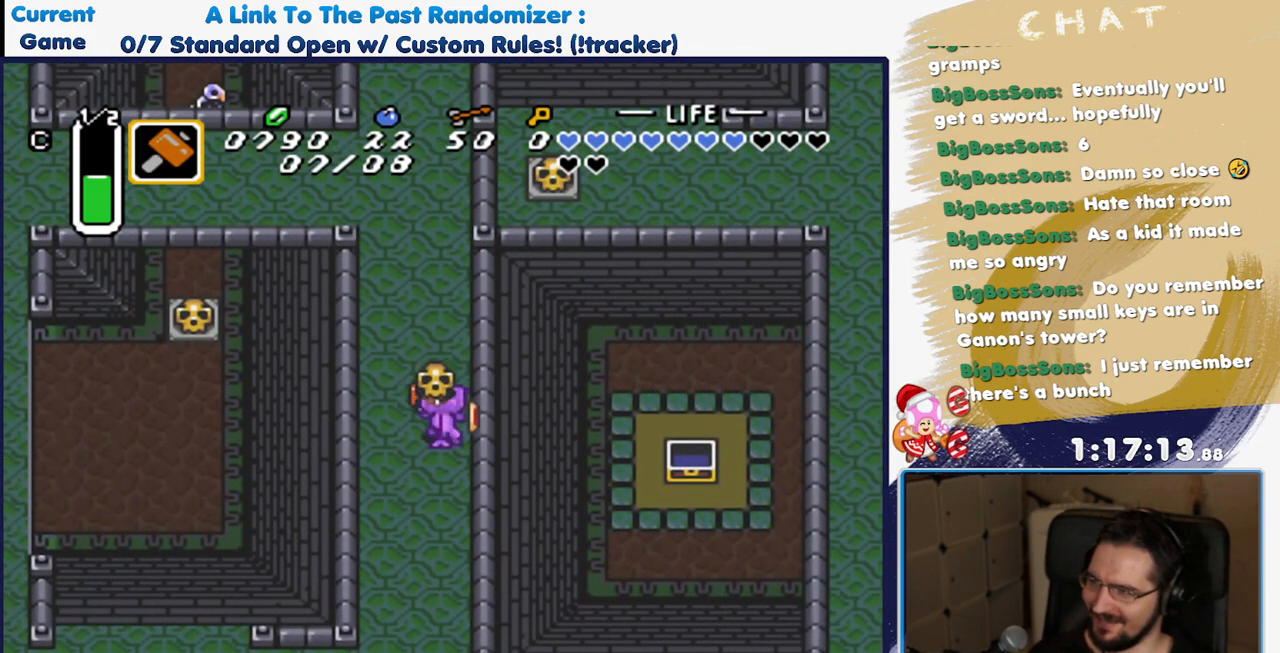
{"dt_ms": 500, "buttons": ["DPAD_DOWN"], "events": [[50, "Y", "down"], [167, "Y", "up"], [433, "DPAD_DOWN", "down"]]}
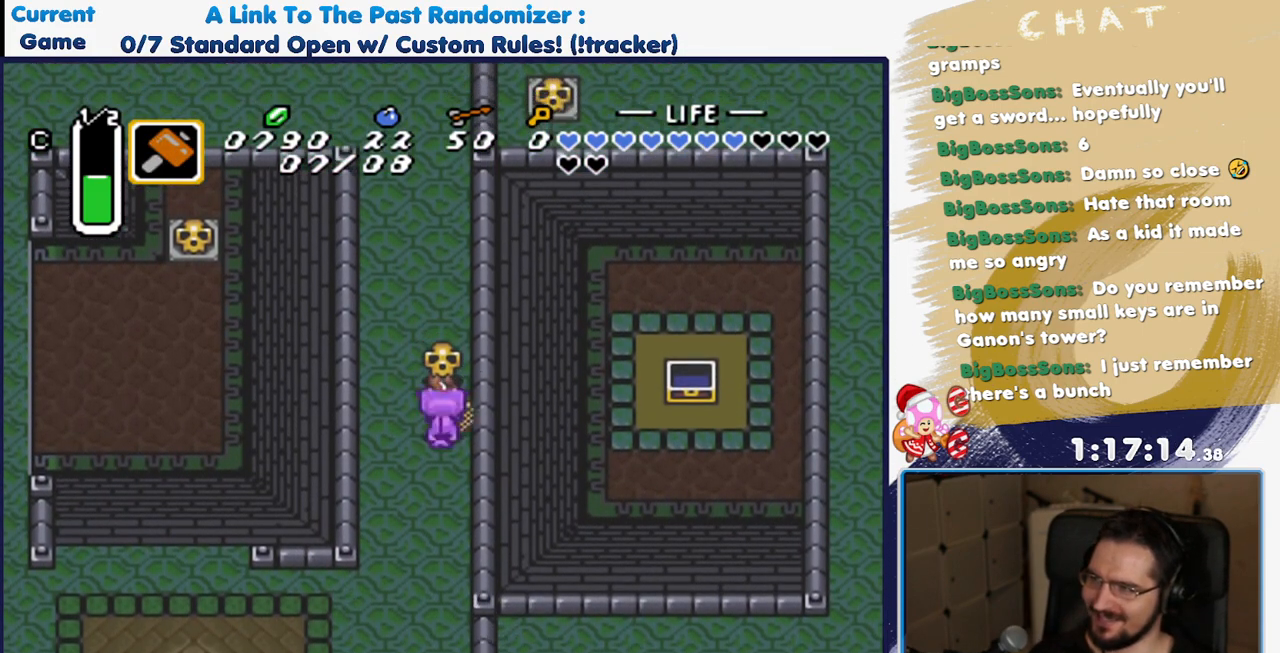
{"dt_ms": 500, "buttons": ["DPAD_DOWN", "DPAD_RIGHT"], "events": [[467, "DPAD_RIGHT", "down"]]}
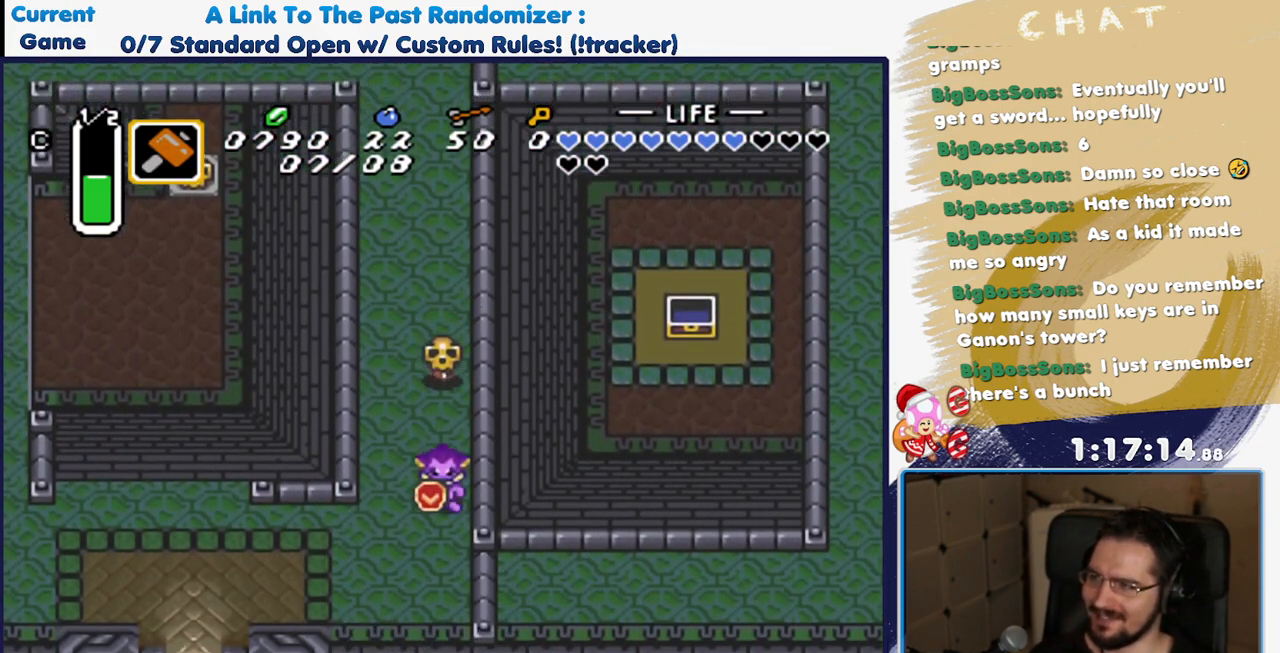
{"dt_ms": 500, "buttons": ["DPAD_UP"], "events": [[67, "DPAD_RIGHT", "up"], [367, "DPAD_RIGHT", "down"], [417, "DPAD_DOWN", "up"], [467, "DPAD_UP", "down"], [500, "DPAD_RIGHT", "up"]]}
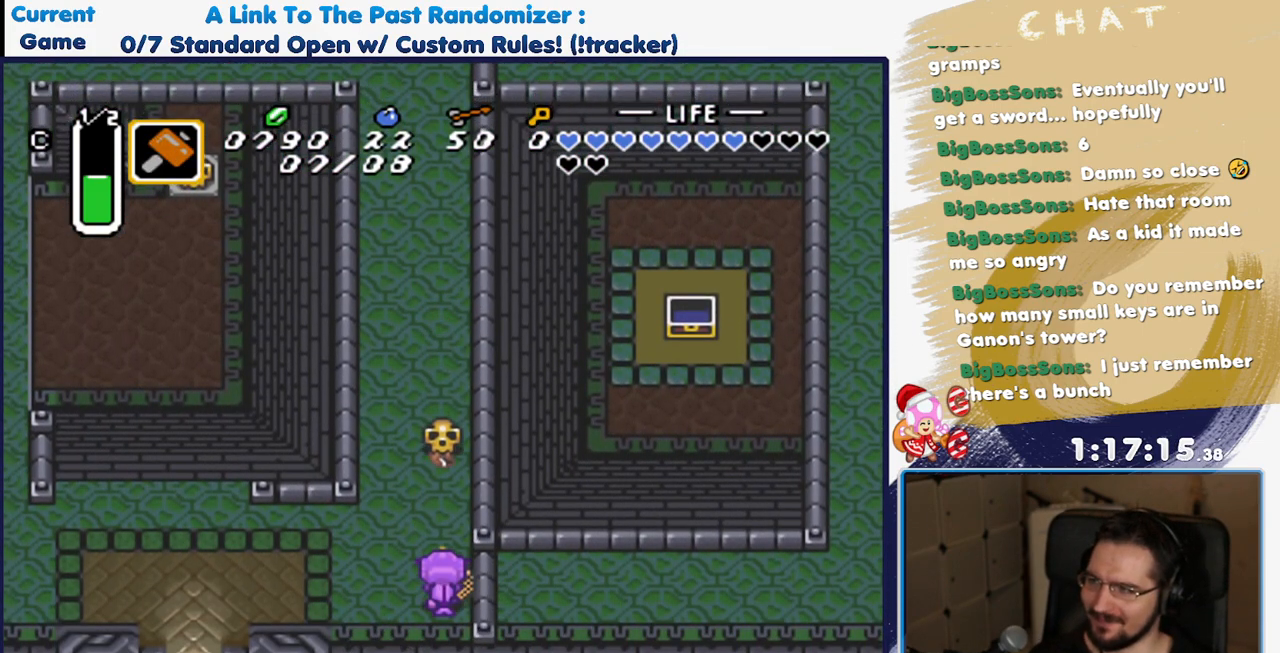
{"dt_ms": 500, "buttons": ["DPAD_LEFT"], "events": [[183, "Y", "down"], [200, "DPAD_UP", "up"], [400, "Y", "up"], [467, "DPAD_LEFT", "down"]]}
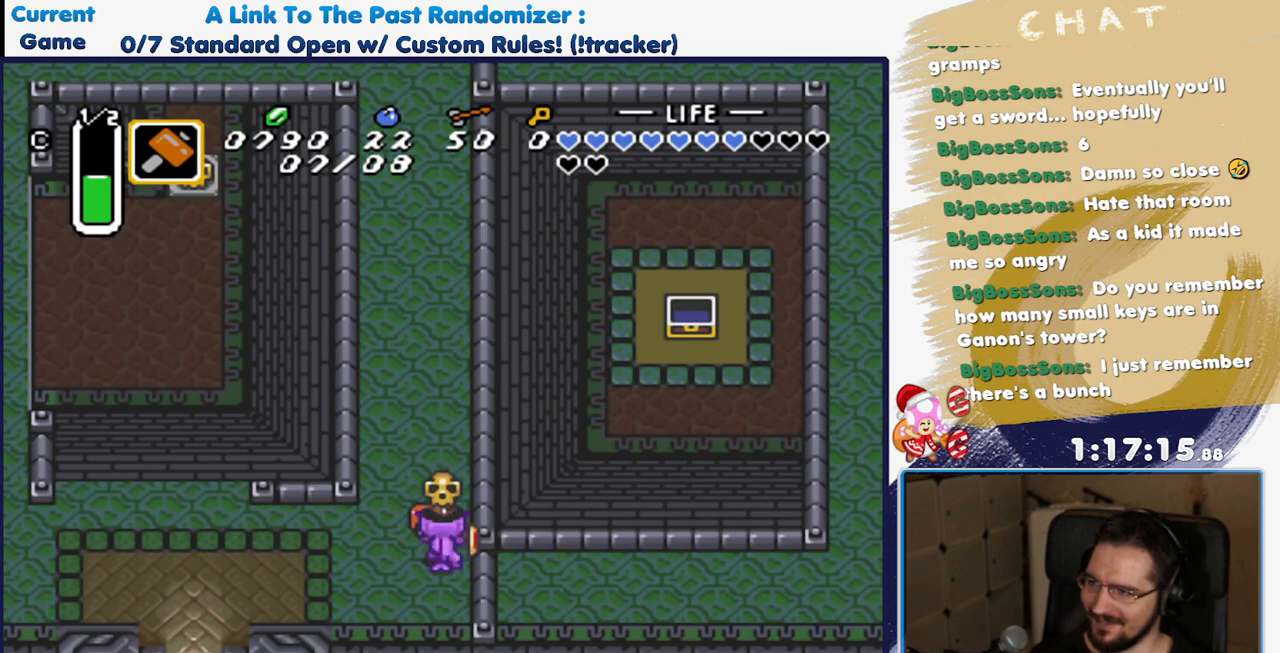
{"dt_ms": 500, "buttons": ["DPAD_LEFT"], "events": [[17, "DPAD_DOWN", "down"], [367, "DPAD_DOWN", "up"]]}
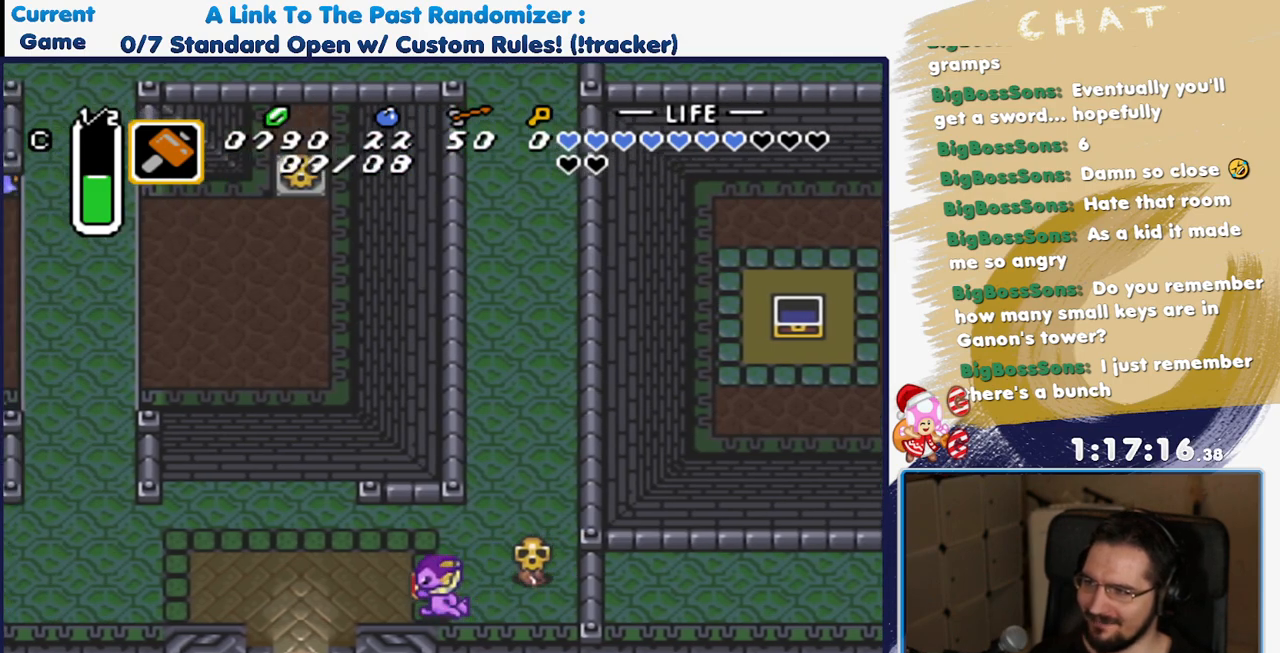
{"dt_ms": 500, "buttons": [], "events": [[67, "DPAD_UP", "down"], [217, "DPAD_LEFT", "up"], [267, "DPAD_RIGHT", "down"], [267, "DPAD_UP", "up"], [333, "Y", "down"], [400, "DPAD_RIGHT", "up"], [500, "Y", "up"]]}
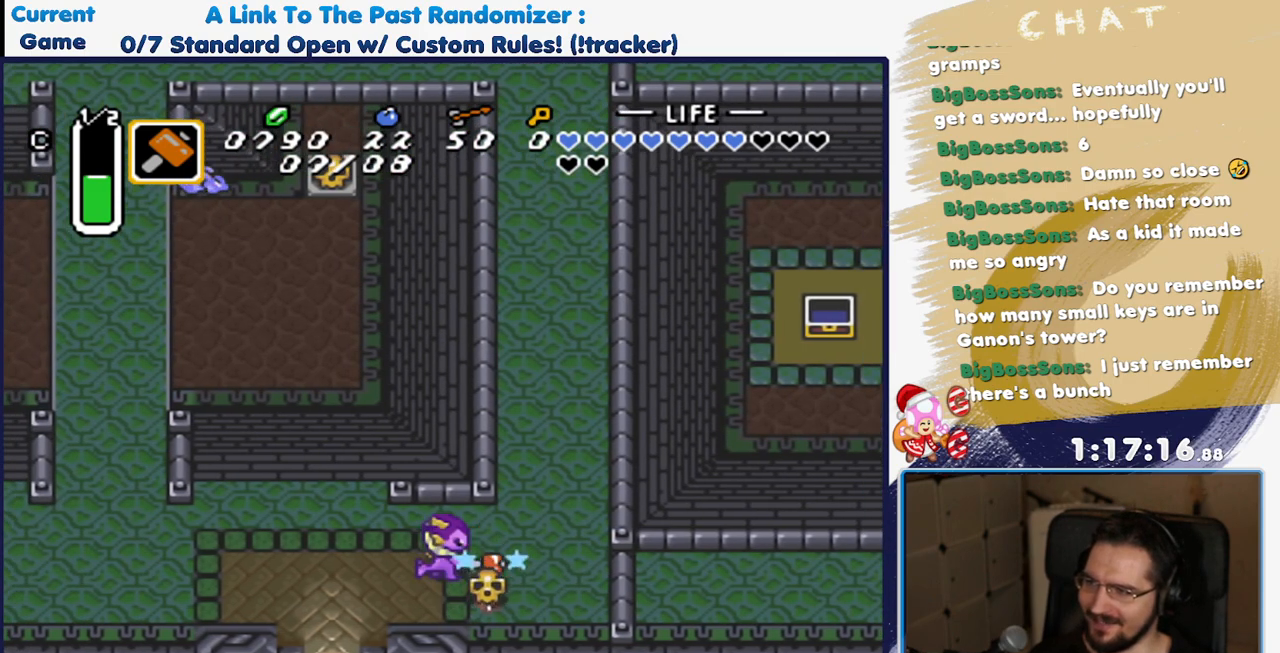
{"dt_ms": 500, "buttons": ["DPAD_RIGHT"], "events": [[183, "DPAD_LEFT", "down"], [317, "DPAD_LEFT", "up"], [467, "DPAD_RIGHT", "down"]]}
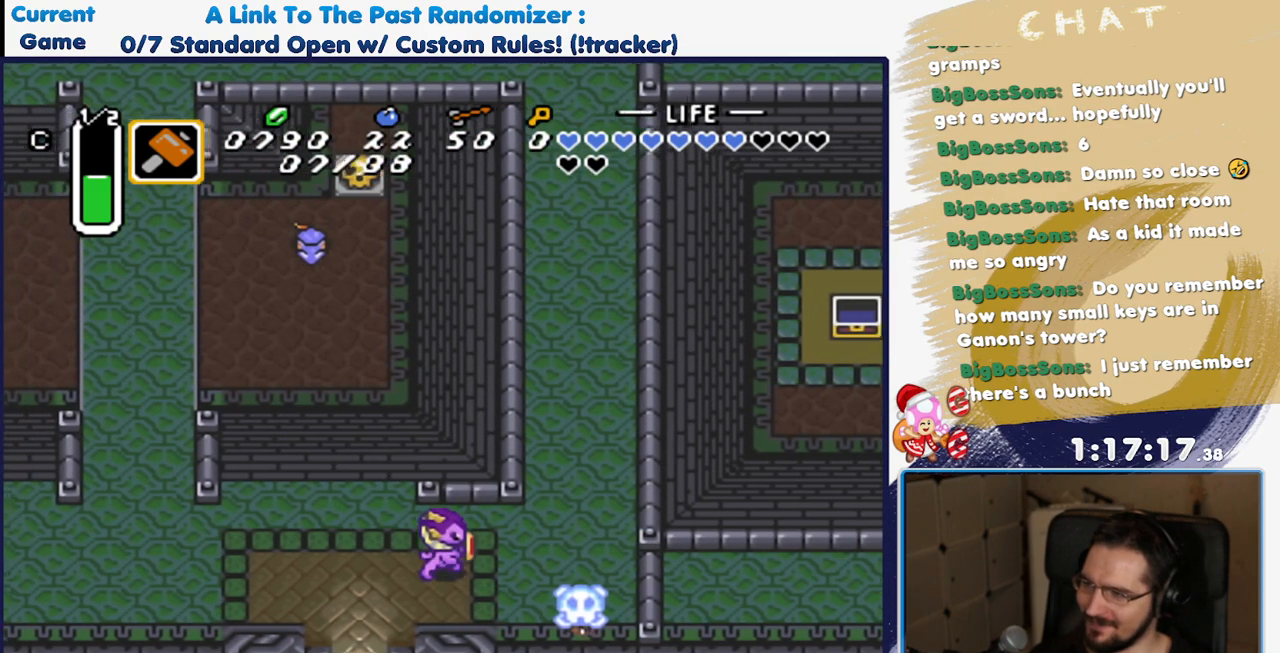
{"dt_ms": 500, "buttons": ["DPAD_DOWN", "DPAD_RIGHT"], "events": [[400, "DPAD_DOWN", "down"], [433, "DPAD_RIGHT", "up"], [500, "DPAD_RIGHT", "down"]]}
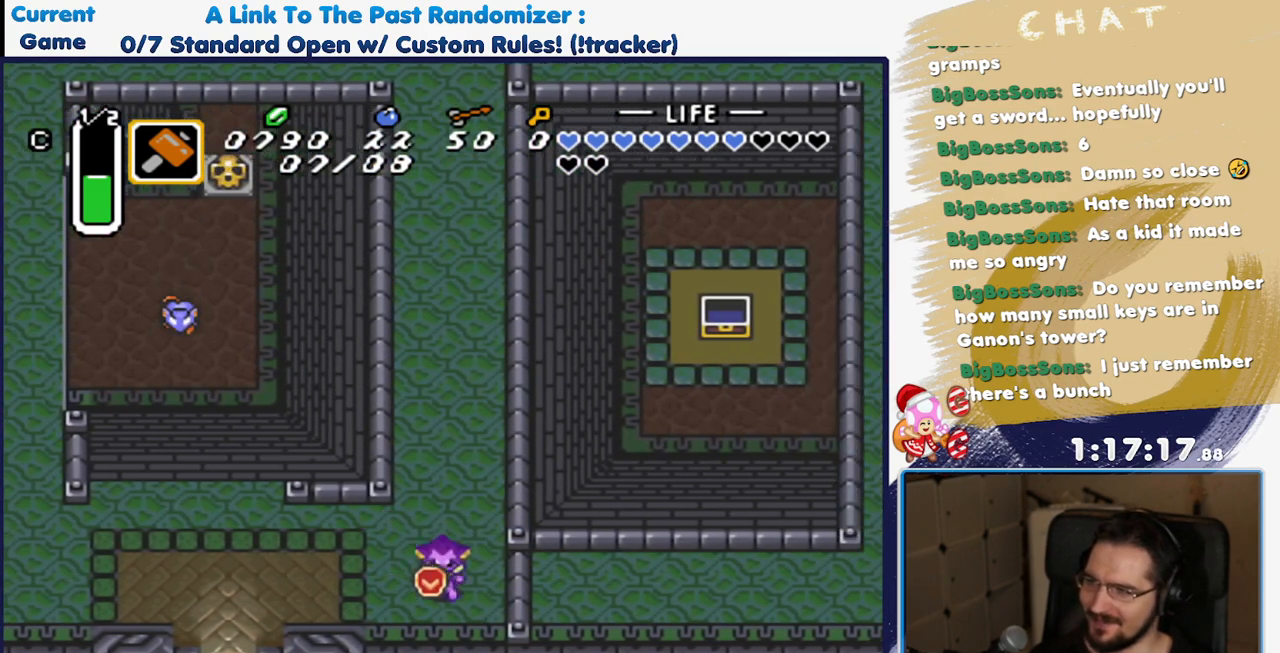
{"dt_ms": 500, "buttons": ["A"], "events": [[50, "DPAD_DOWN", "up"], [67, "DPAD_UP", "down"], [83, "A", "down"], [83, "DPAD_RIGHT", "up"], [217, "DPAD_UP", "up"]]}
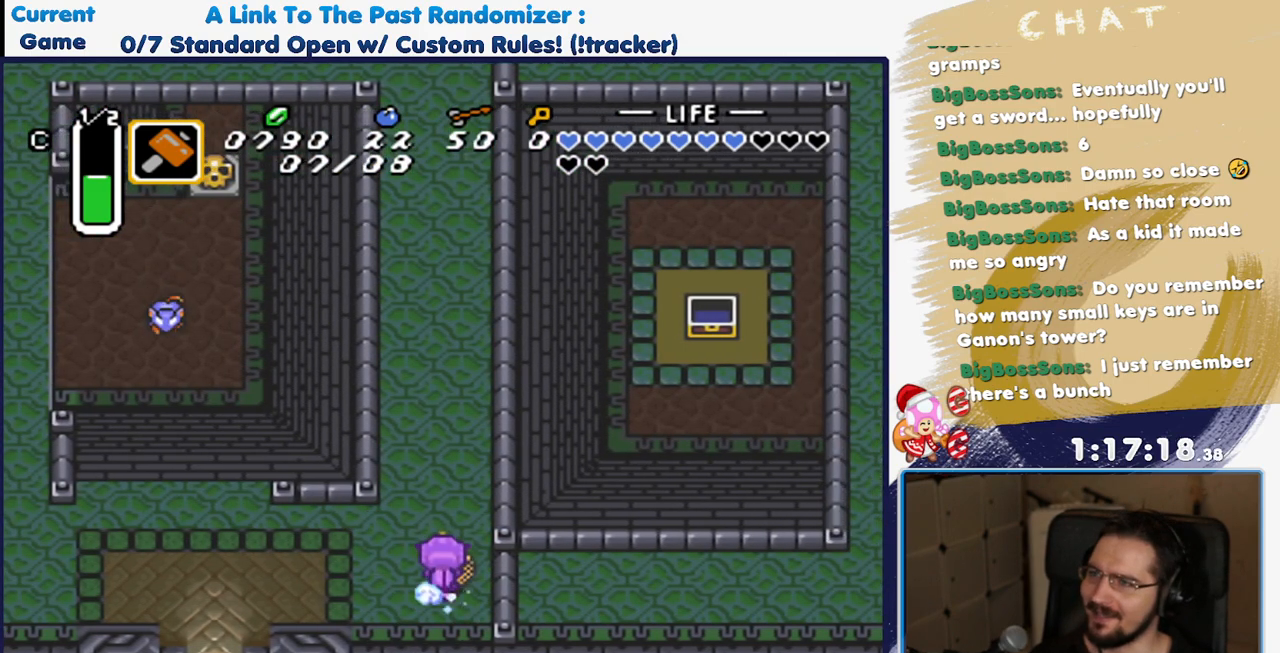
{"dt_ms": 500, "buttons": [], "events": [[367, "A", "up"]]}
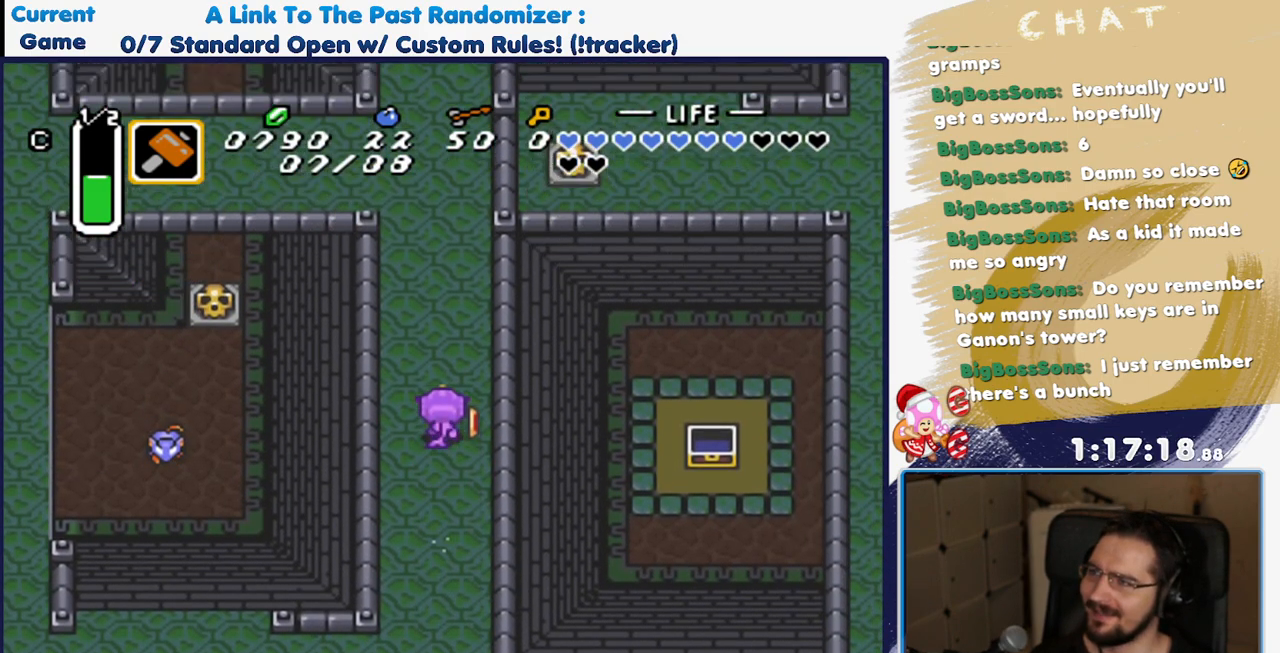
{"dt_ms": 500, "buttons": [], "events": []}
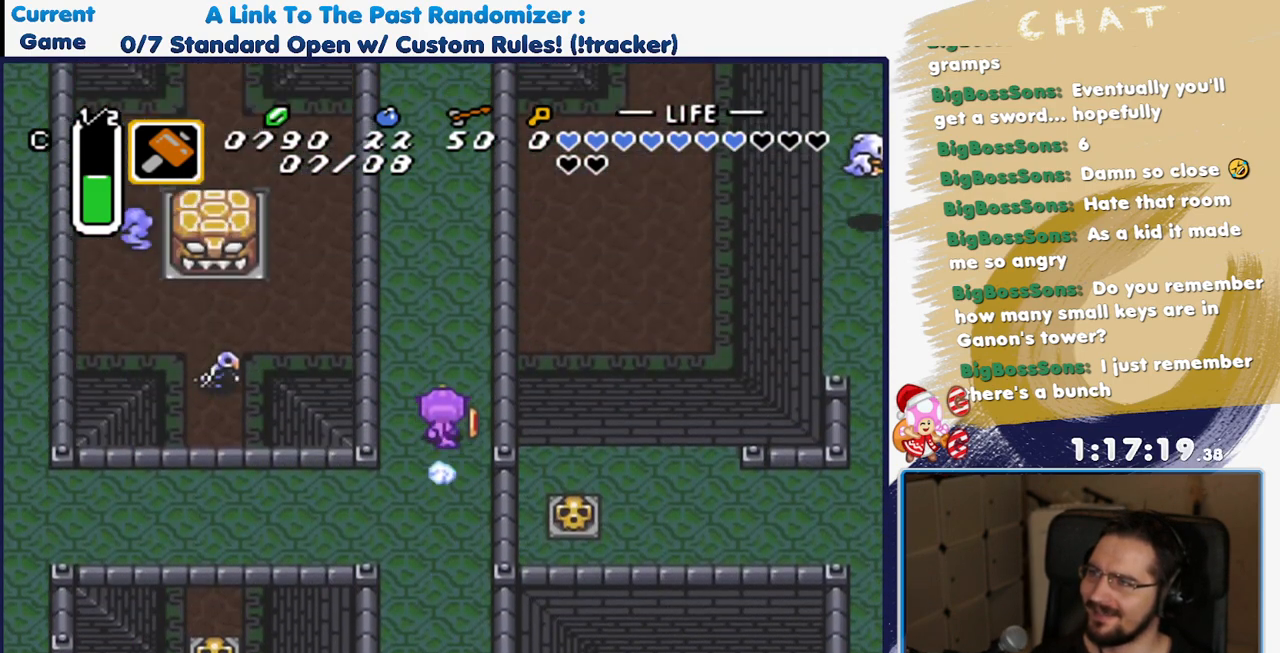
{"dt_ms": 500, "buttons": [], "events": []}
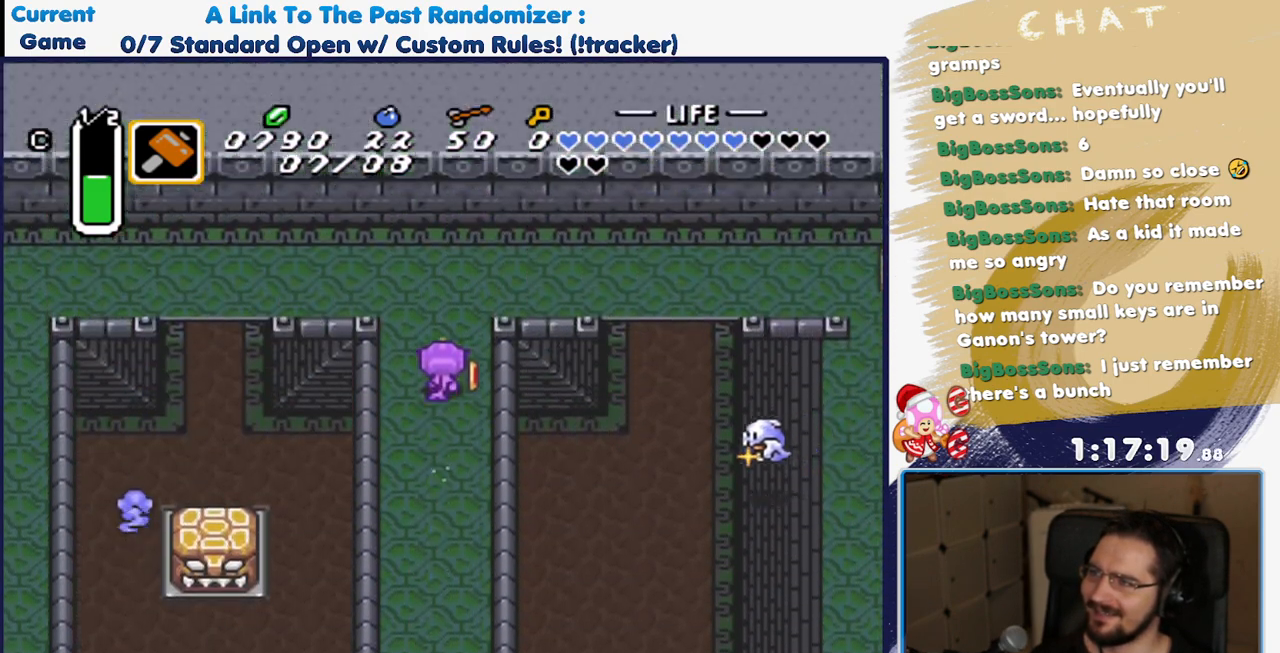
{"dt_ms": 500, "buttons": ["DPAD_RIGHT"], "events": [[200, "DPAD_RIGHT", "down"]]}
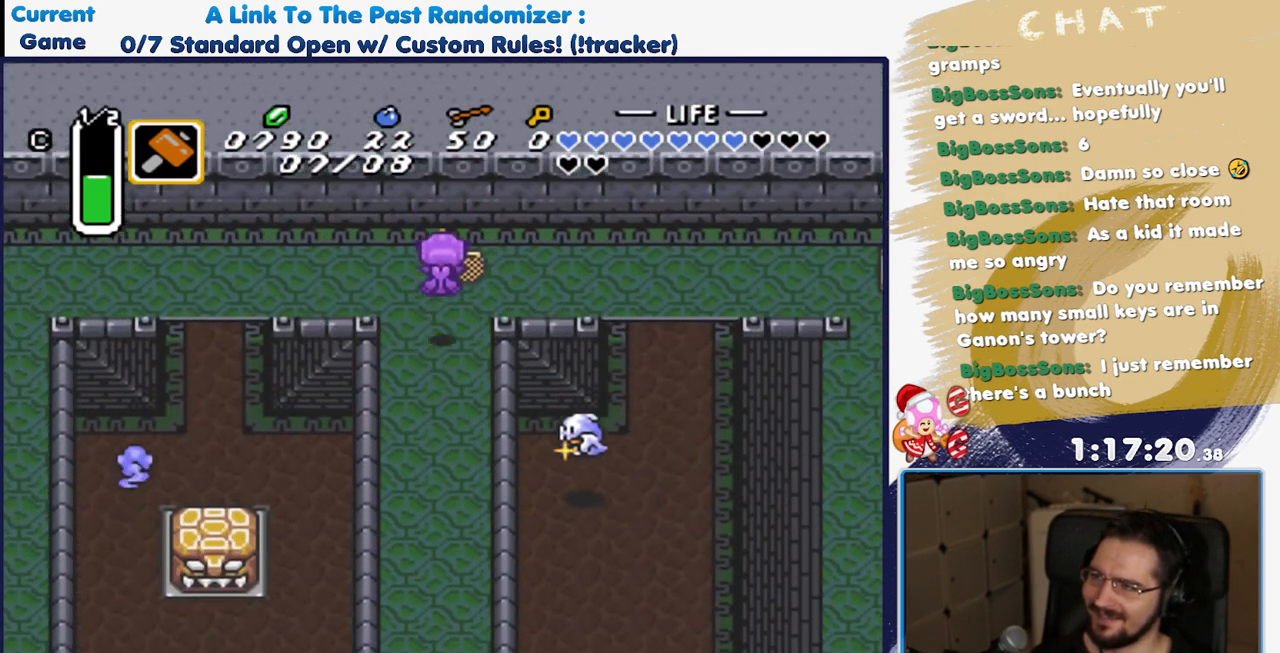
{"dt_ms": 500, "buttons": ["DPAD_UP"], "events": [[217, "DPAD_RIGHT", "up"], [217, "DPAD_UP", "down"]]}
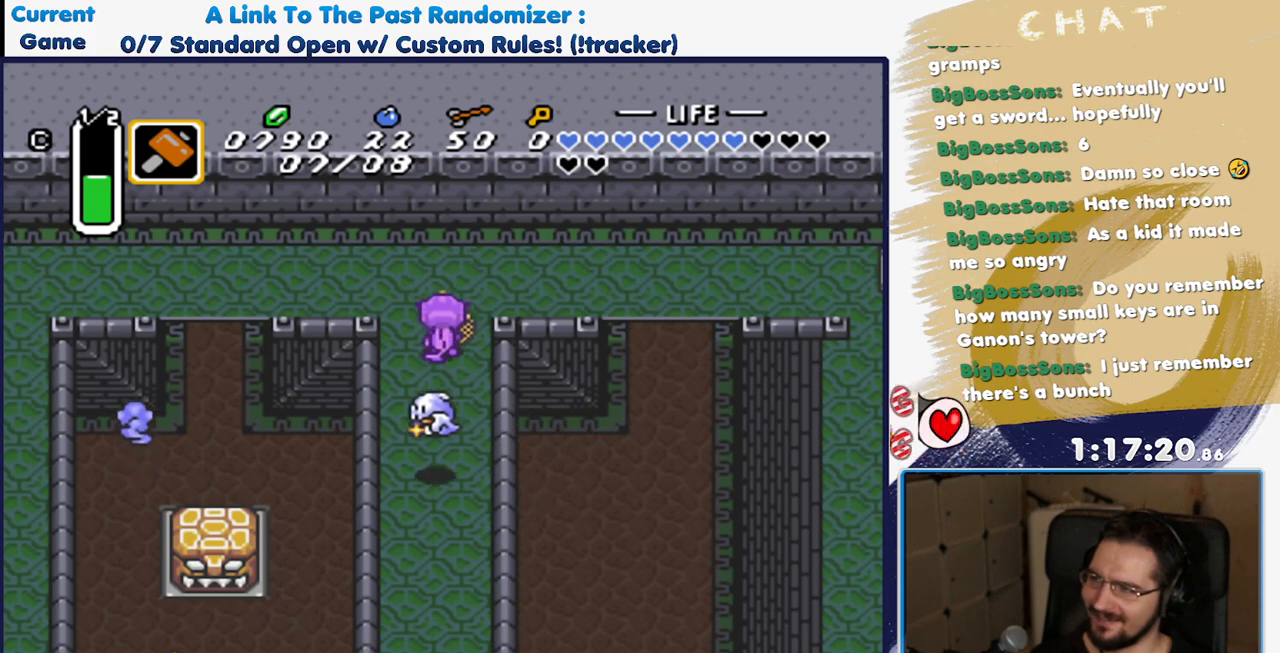
{"dt_ms": 500, "buttons": ["DPAD_RIGHT"], "events": [[150, "DPAD_RIGHT", "down"], [200, "DPAD_UP", "up"]]}